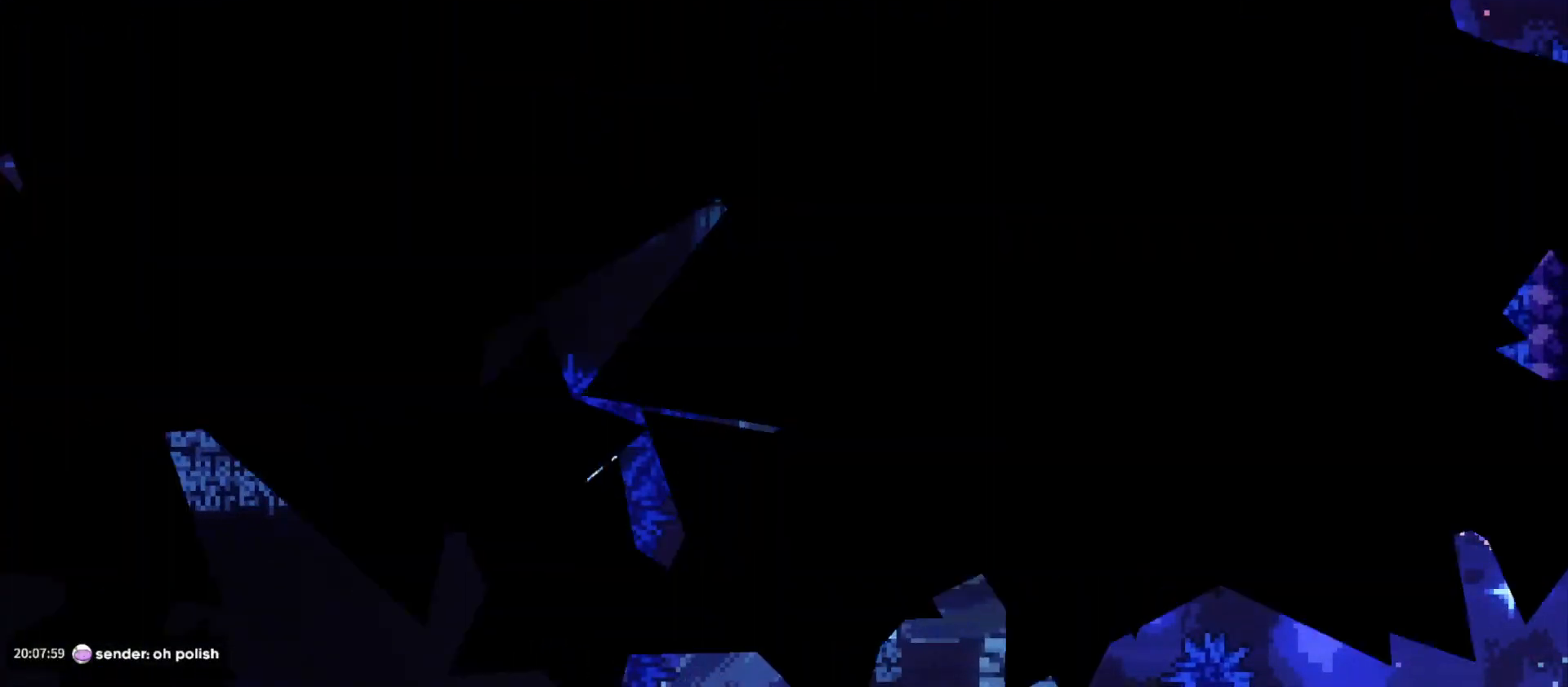
Gameplay with keyboard; each line is a JSON object with the keys held at the frame after it. "events" lists presses ("down") and releases ("up") of "a", "d", "dash", "demo", "grab", "jump", "jump2", "s" and "w" between this image and that frame as [ms after this image, input, new state], when the widget could be followed in between. No other keys are recorded. Mouse input is not recorded. Key names are as the overlay labels them; some are game actions (e.g. jump) rather than physical keys. Not read: grab2.
{"keys": ["d", "s"], "events": [[433, "s", "down"], [483, "d", "down"]]}
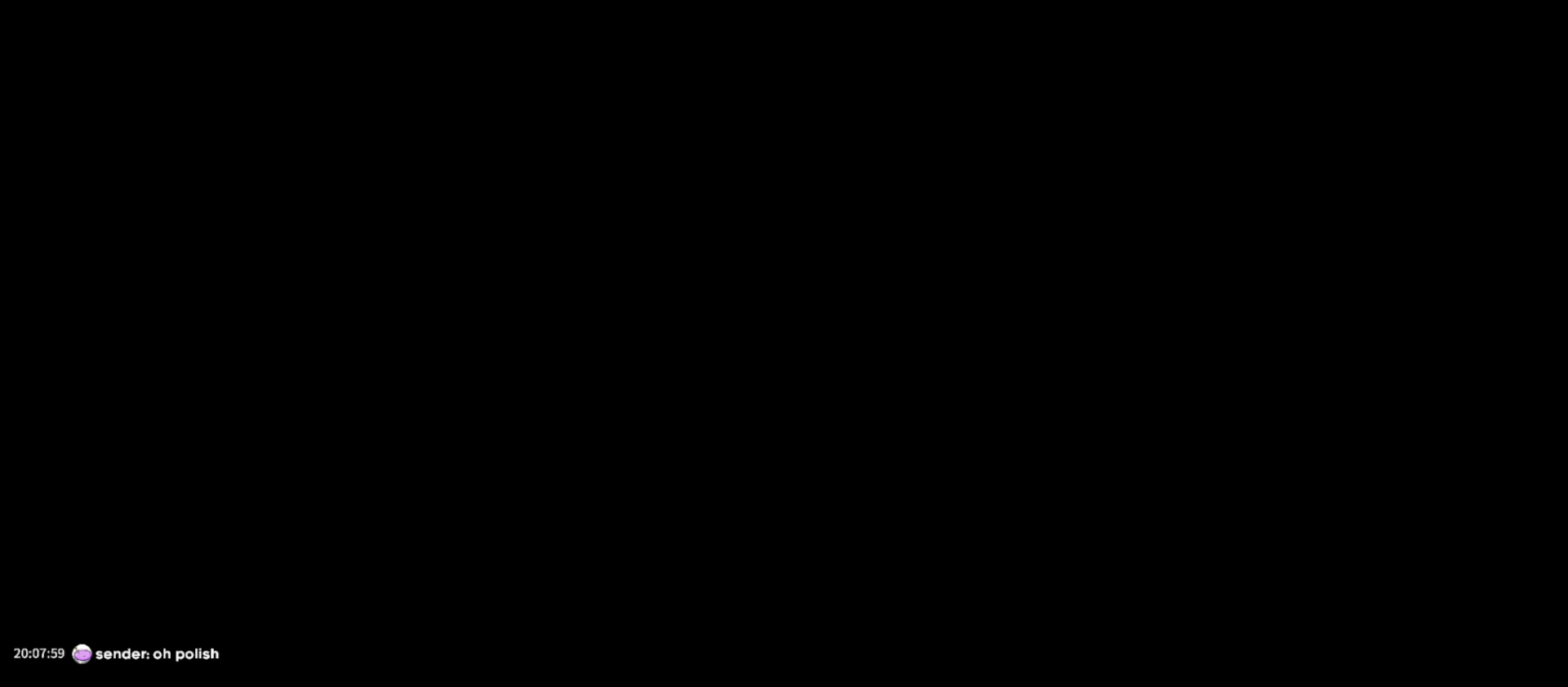
{"keys": ["d", "s"], "events": []}
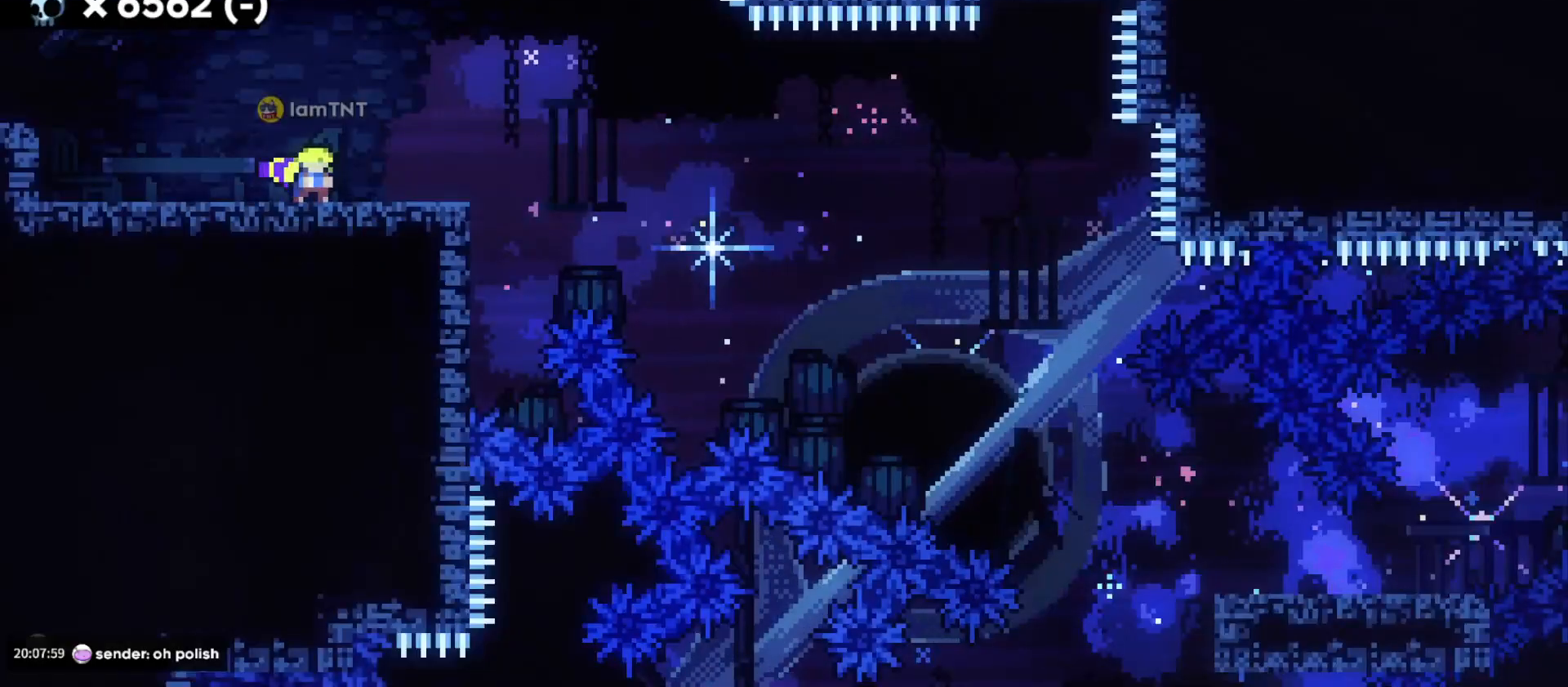
{"keys": ["d", "dash", "s"], "events": [[16, "dash", "down"], [233, "dash", "up"], [266, "jump", "down"], [283, "dash", "down"], [333, "jump", "up"], [383, "dash", "up"], [433, "dash", "down"]]}
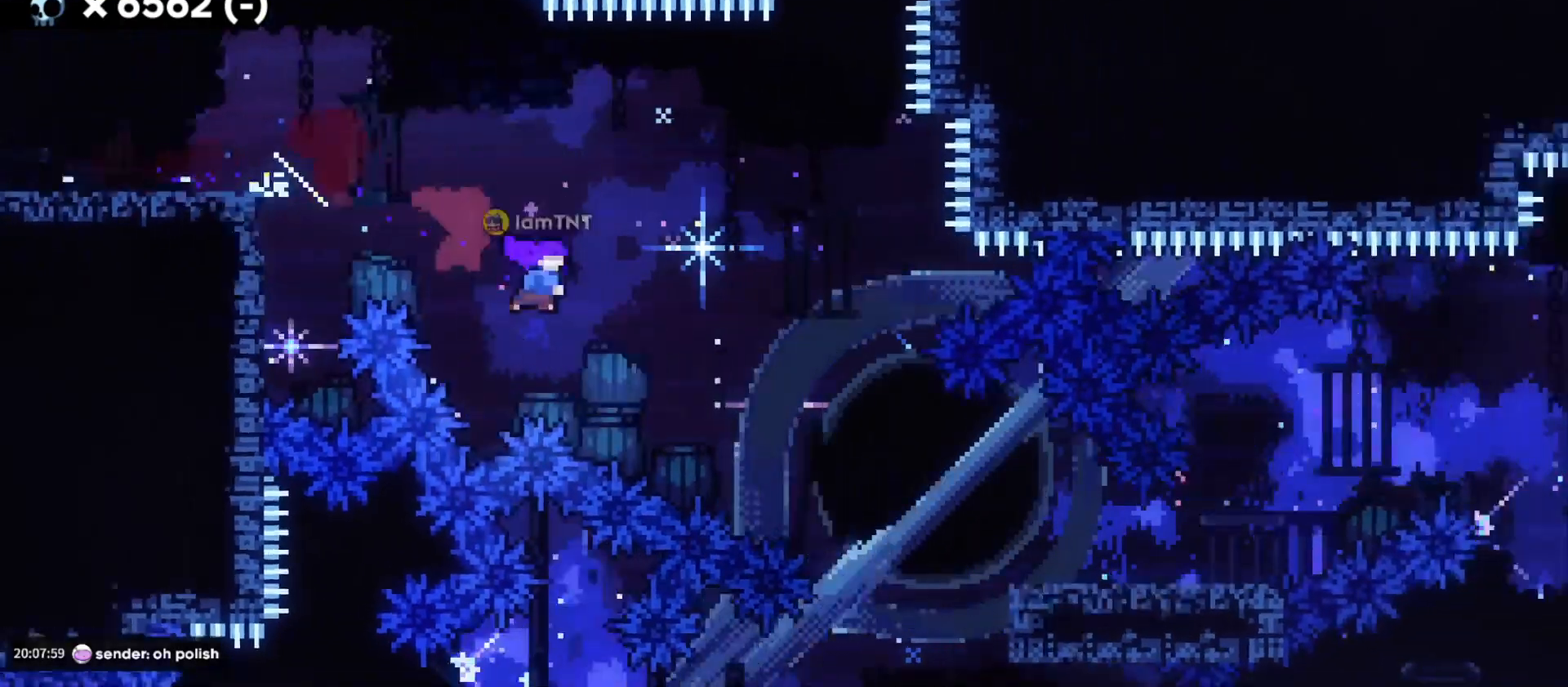
{"keys": ["d", "jump"], "events": [[16, "dash", "up"], [66, "dash", "down"], [150, "dash", "up"], [383, "s", "up"], [466, "jump", "down"]]}
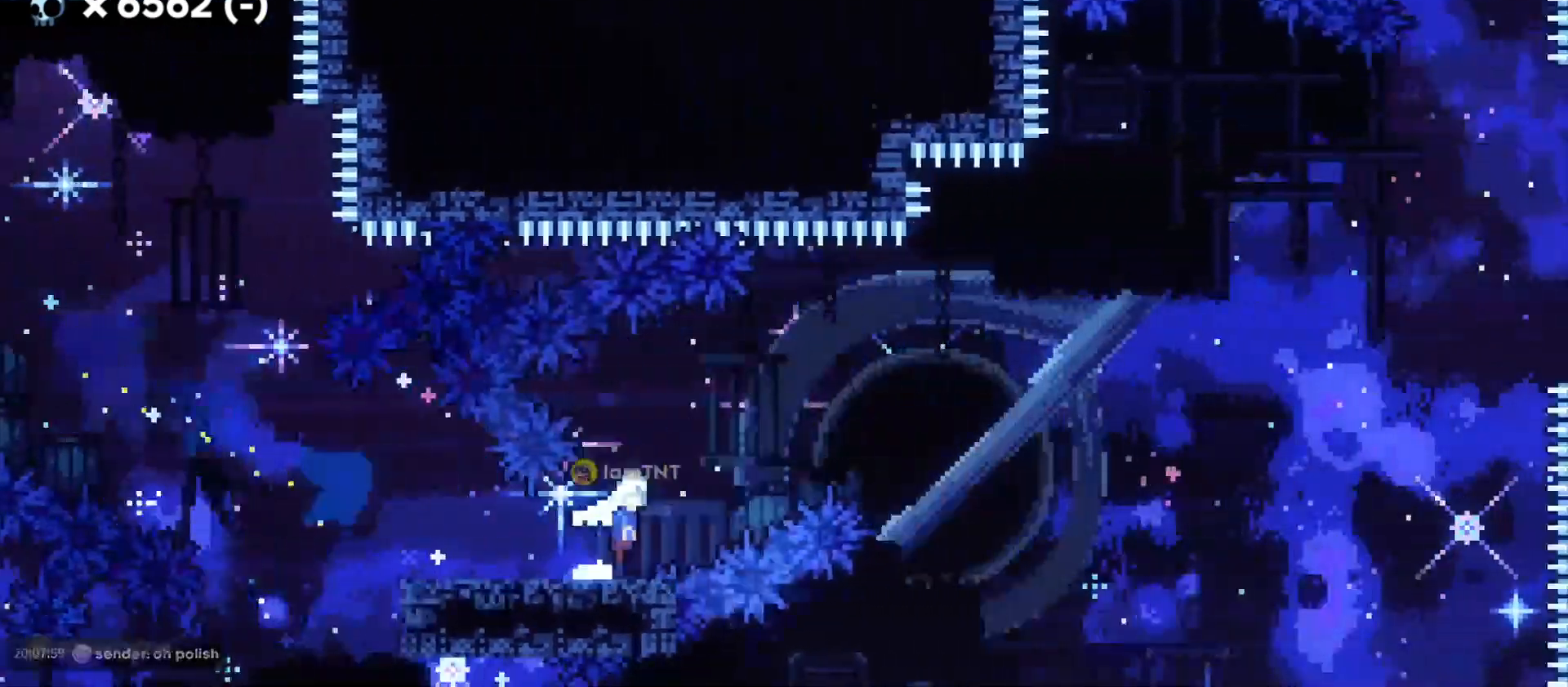
{"keys": ["d", "dash", "w"], "events": [[416, "w", "down"], [433, "jump", "up"], [483, "dash", "down"]]}
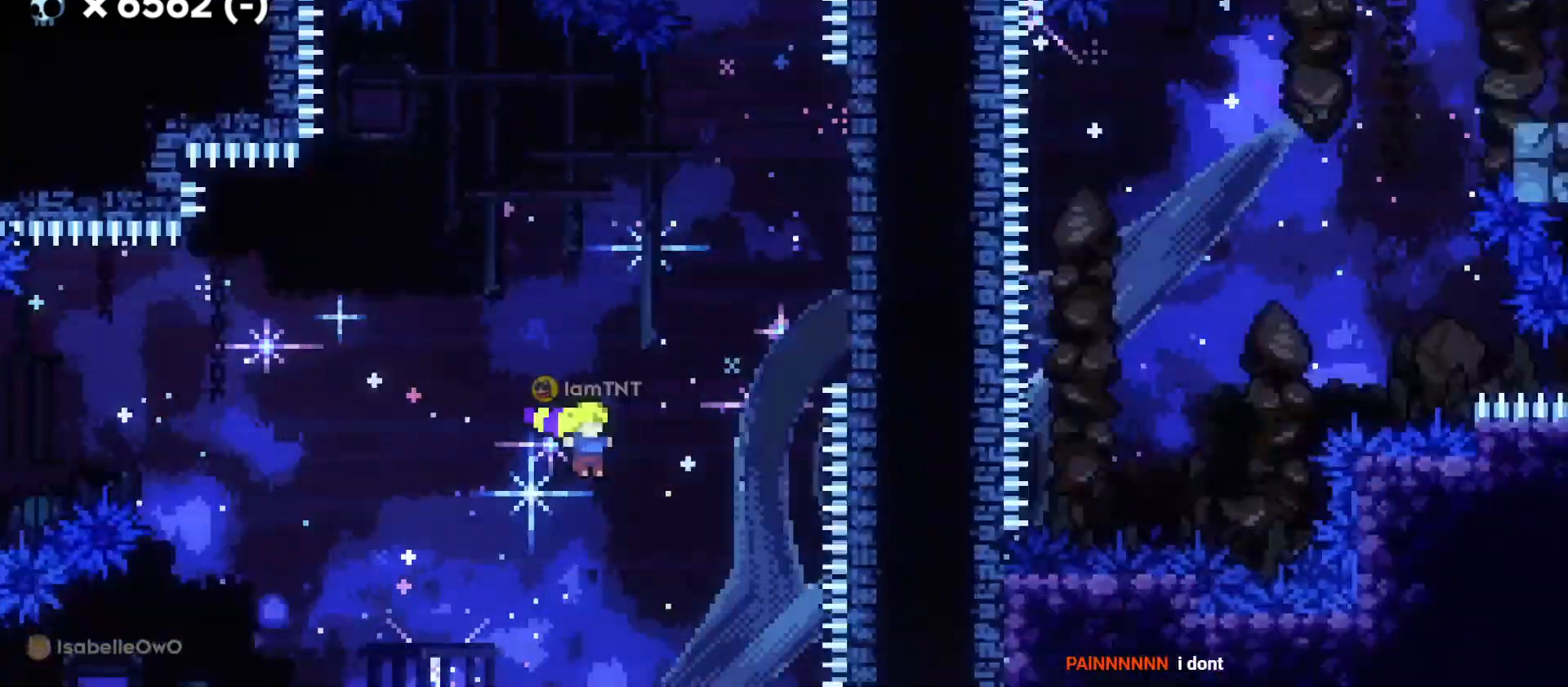
{"keys": ["dash", "w"], "events": [[150, "dash", "up"], [400, "dash", "down"], [416, "d", "up"]]}
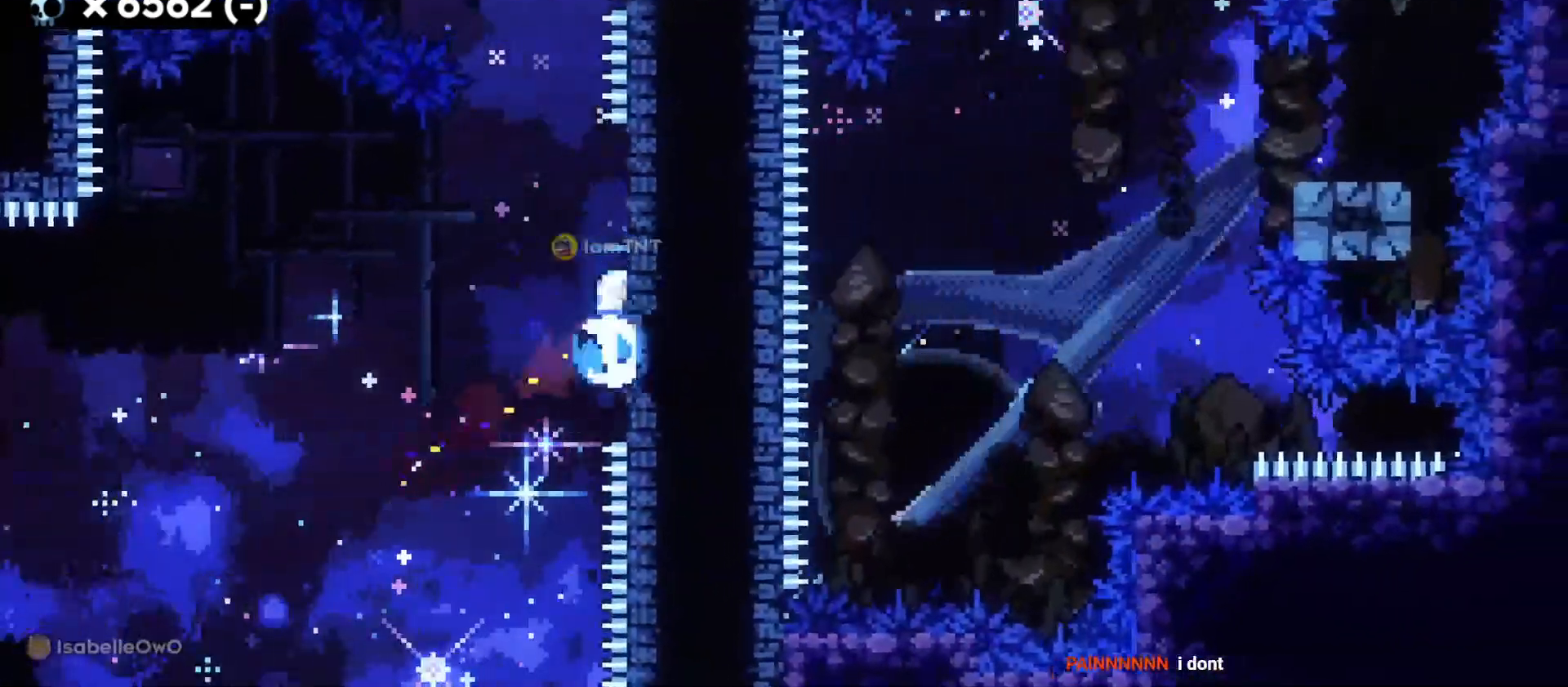
{"keys": ["d", "jump"], "events": [[66, "dash", "up"], [116, "w", "up"], [133, "jump", "down"], [150, "d", "down"]]}
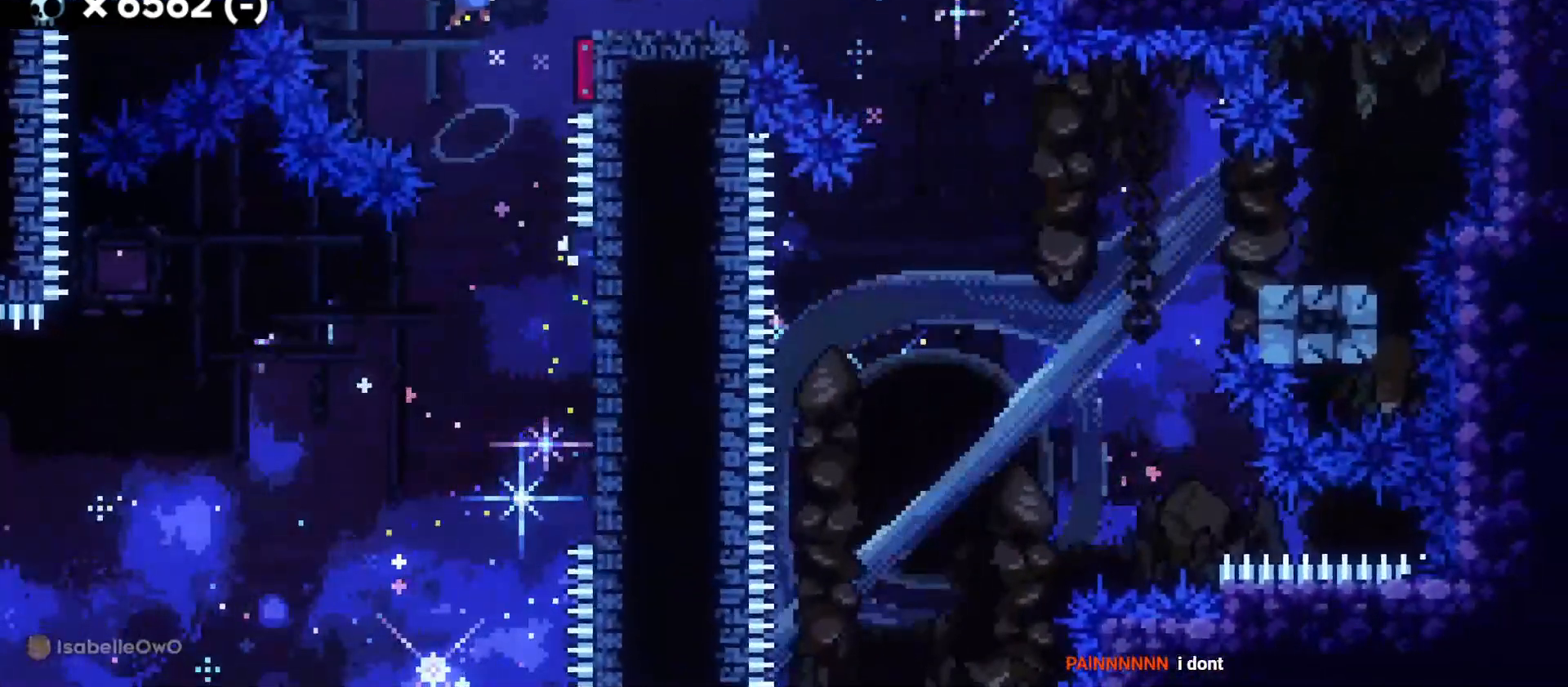
{"keys": ["d"], "events": [[350, "jump", "up"]]}
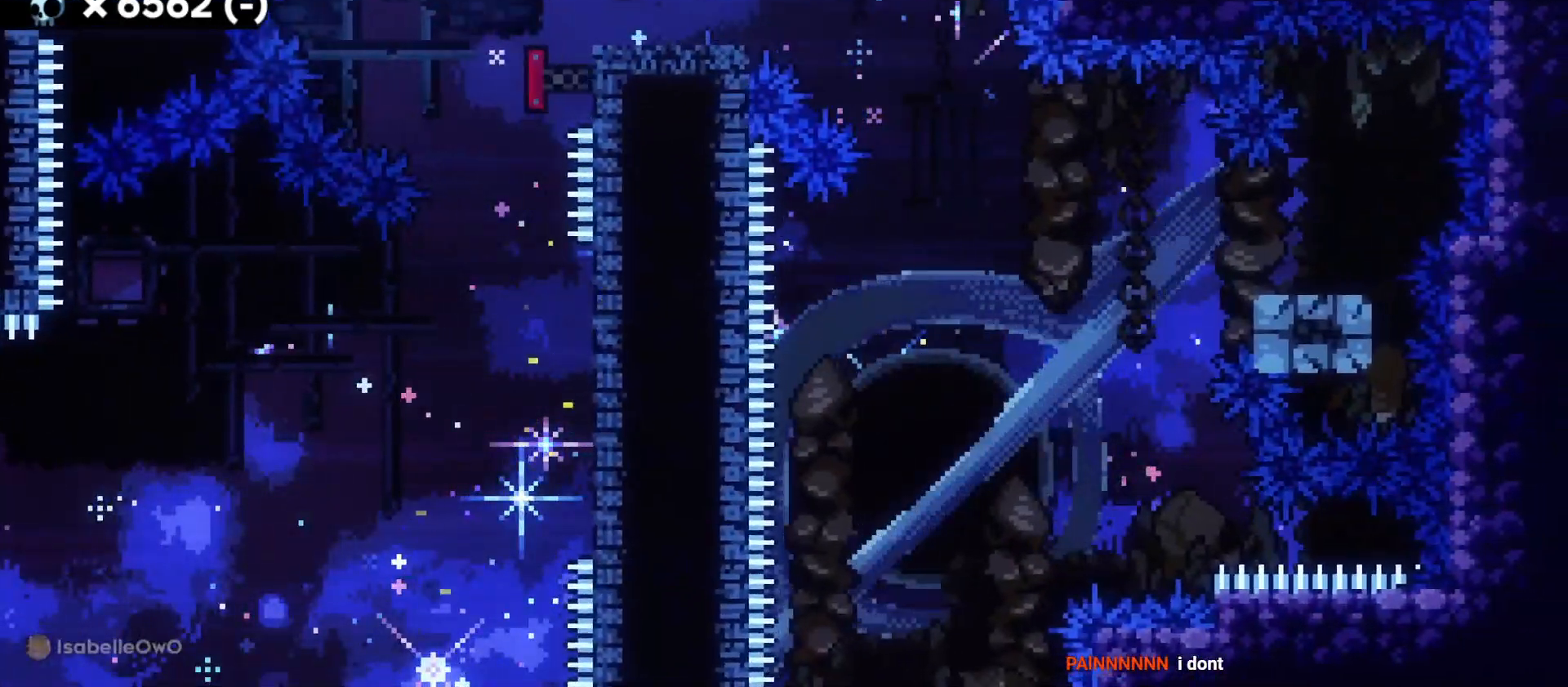
{"keys": ["d", "s"], "events": [[50, "s", "down"], [116, "dash", "down"], [266, "dash", "up"], [300, "jump", "down"], [383, "dash", "down"], [416, "jump", "up"], [483, "dash", "up"]]}
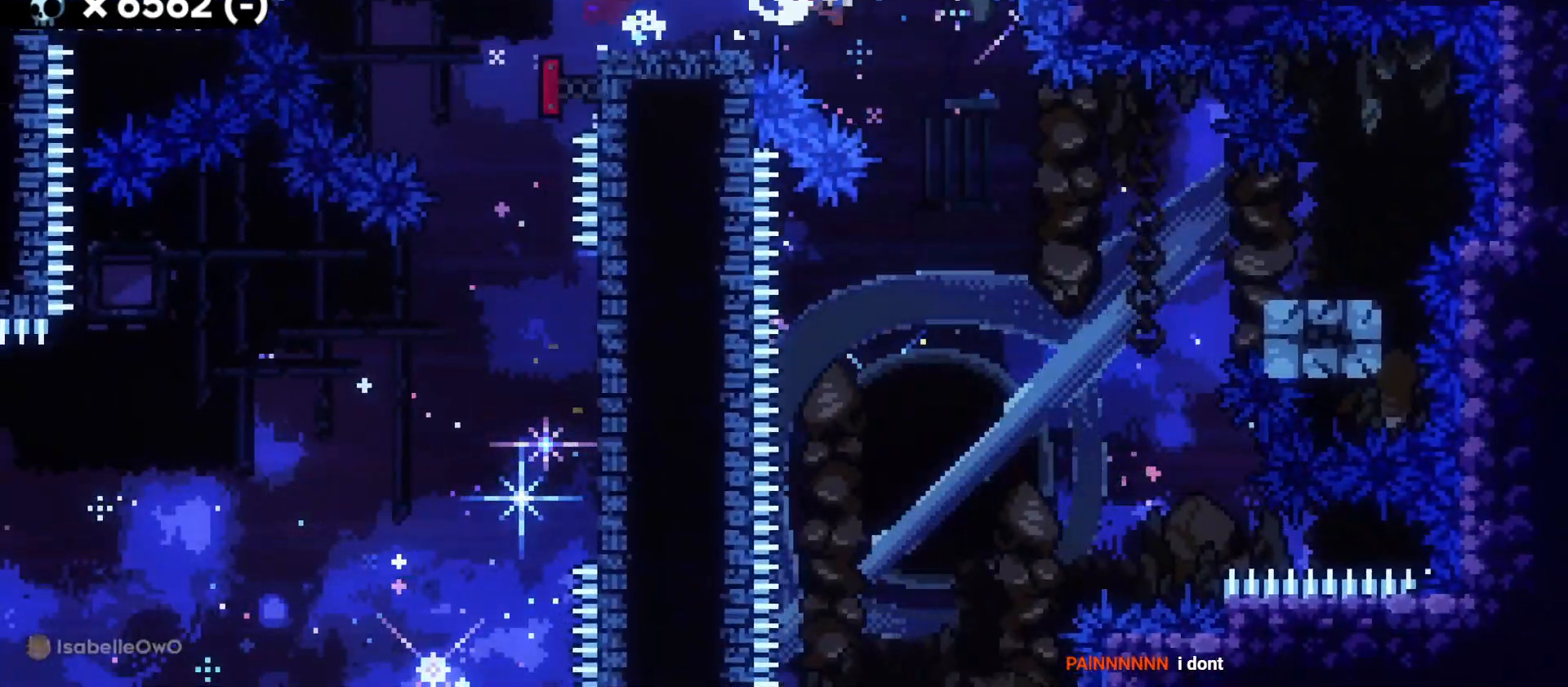
{"keys": ["a", "dash", "s"], "events": [[183, "dash", "down"], [333, "a", "down"], [350, "jump", "down"], [366, "dash", "up"], [383, "d", "up"], [450, "dash", "down"], [500, "jump", "up"]]}